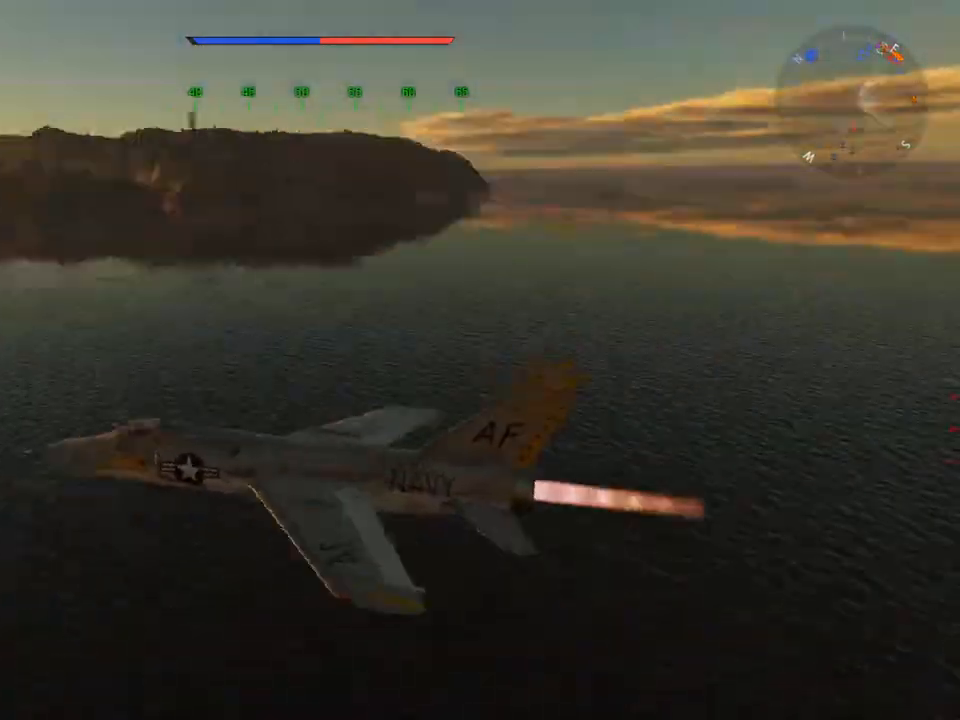
Gameplay with keyboard and mouse; each line is a JSON object with the keys and mouse buttons held at the frame after it. "events" lists presses ("down") and releases ("up") of "1", "2", "3", "4", "5", "a", "alt", "c", "caps_lock", "ctrl", "d", "e", "f", "g", "q", "r", "s", "shift", "space", "t", "tab", "v", "w", "x", "z" and "mouse_wheel" between this image and that frame as [ms after this image, input, new state], when the widget could be followed in between. "mouse_wheel" = the "wheel" button of the "mouse" list. No other keys are recorded. "wheel" means that the mouse wheel is clicked or scrolled. "mouse_move" is the direction in which the mouse moves at that frame (one of eight, or "still"), when it could be read.
{"keys": ["w"], "mouse": [], "mouse_move": "still", "events": [[150, "mouse_wheel", "down"], [200, "c", "up"], [333, "mouse_wheel", "up"]]}
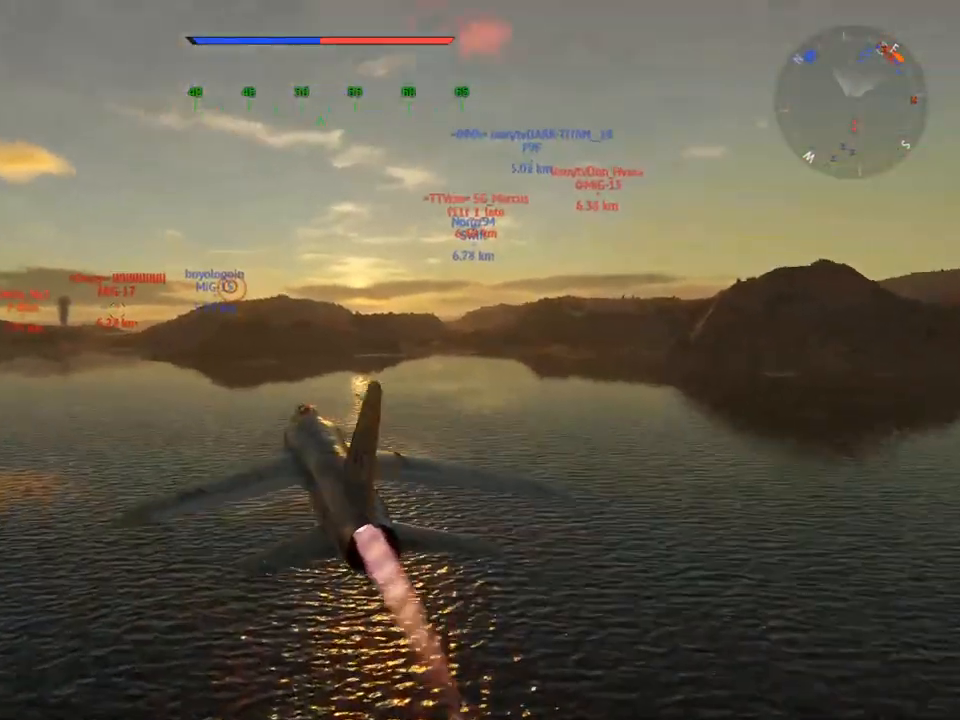
{"keys": ["w"], "mouse": [], "mouse_move": "still", "events": [[167, "d", "down"], [350, "d", "up"]]}
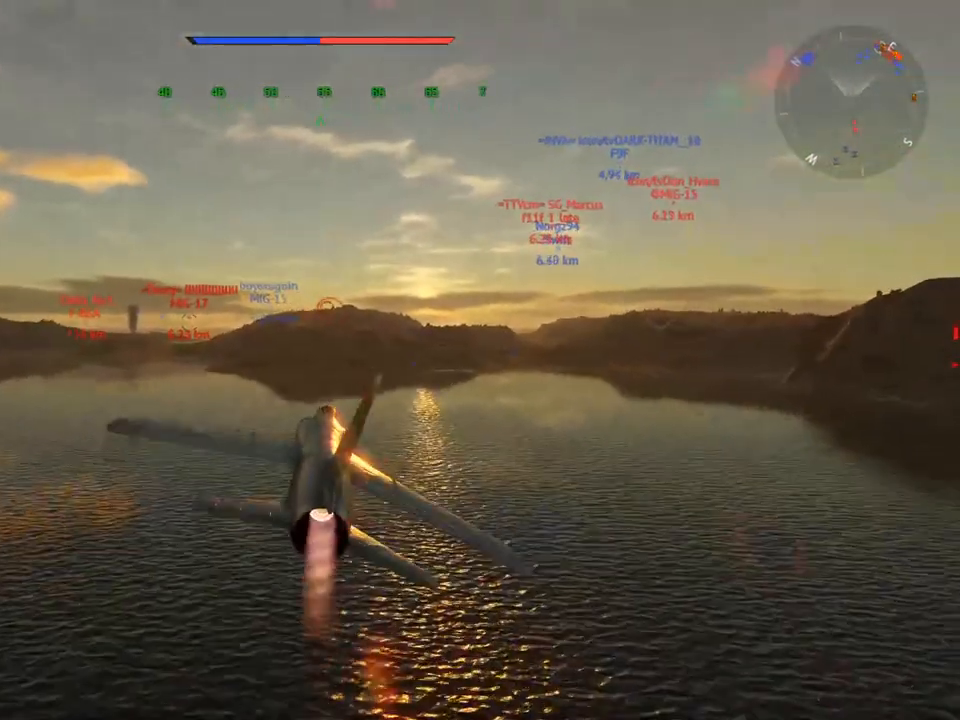
{"keys": ["w"], "mouse": [], "mouse_move": "still", "events": [[133, "a", "down"], [133, "mouse_wheel", "down"], [267, "mouse_wheel", "up"], [317, "a", "up"]]}
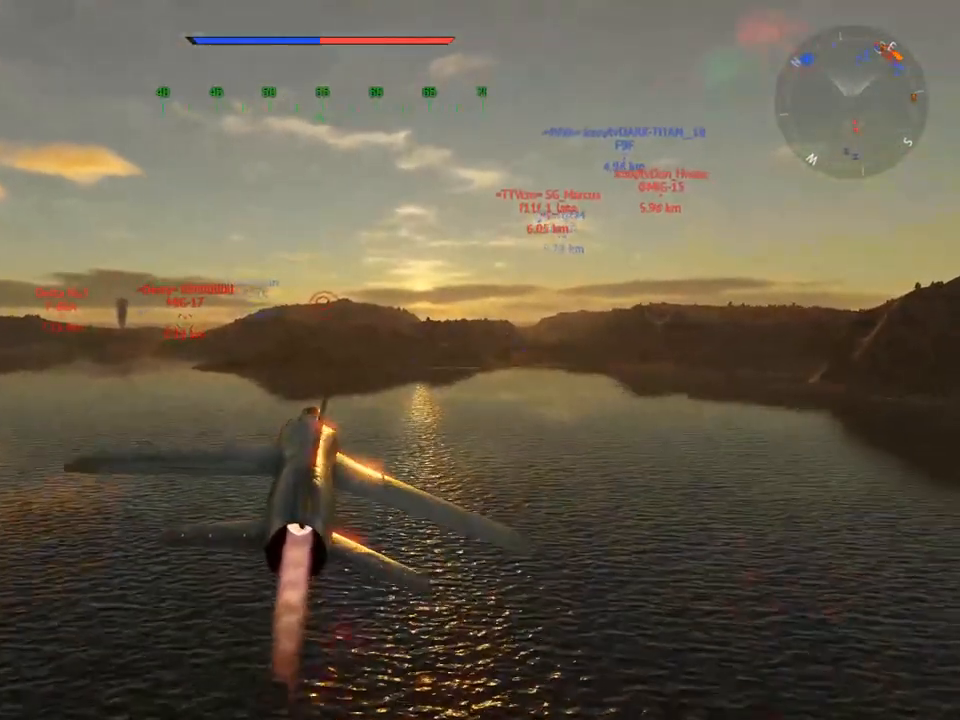
{"keys": ["w"], "mouse": ["wheel"], "mouse_move": "still", "events": [[434, "mouse_wheel", "down"]]}
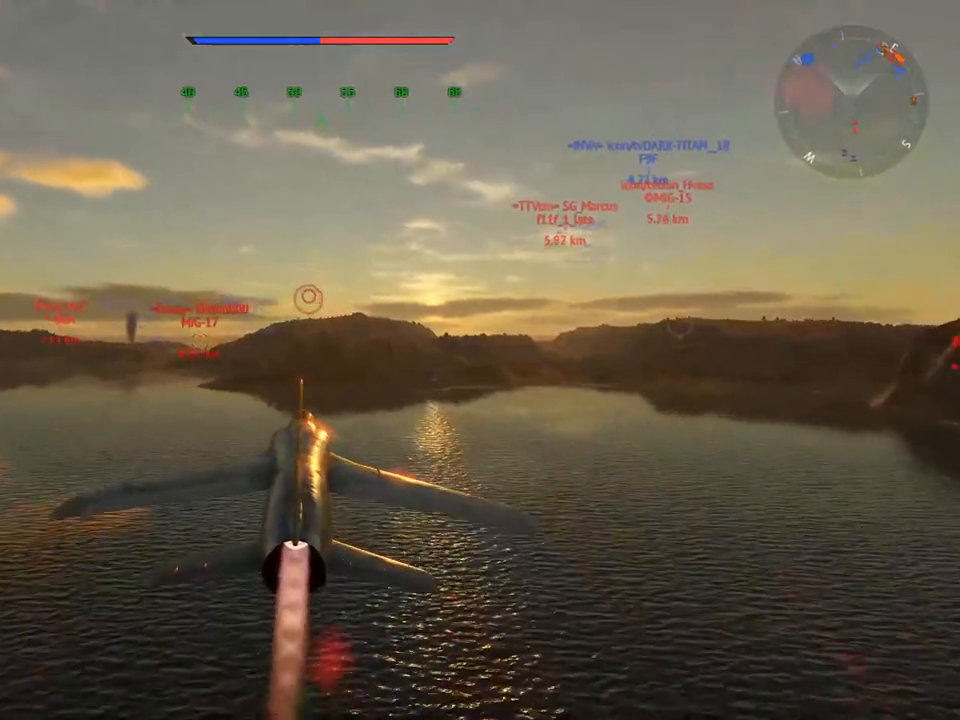
{"keys": ["w"], "mouse": [], "mouse_move": "still", "events": [[66, "mouse_wheel", "up"]]}
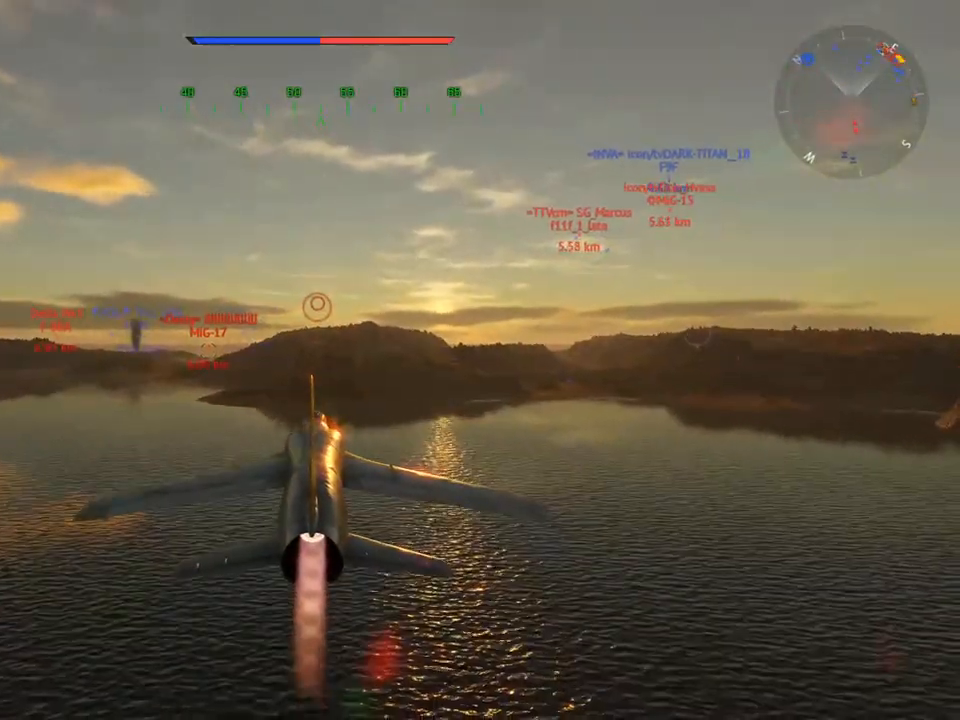
{"keys": ["w"], "mouse": [], "mouse_move": "still", "events": [[367, "mouse_wheel", "down"], [501, "mouse_wheel", "up"]]}
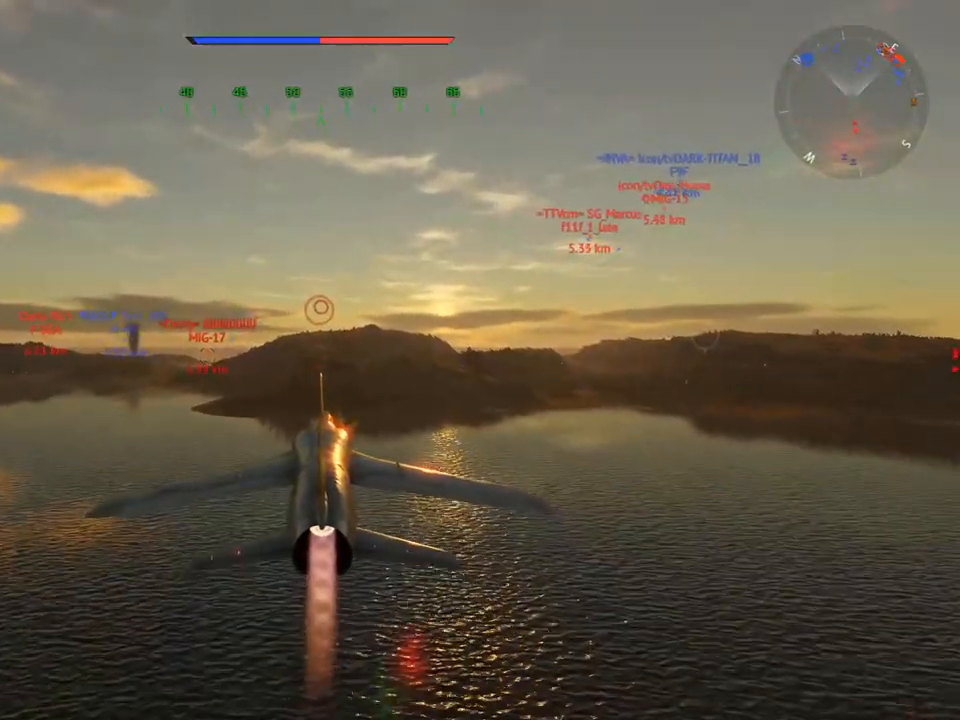
{"keys": ["d", "w"], "mouse": [], "mouse_move": "still", "events": [[233, "d", "down"]]}
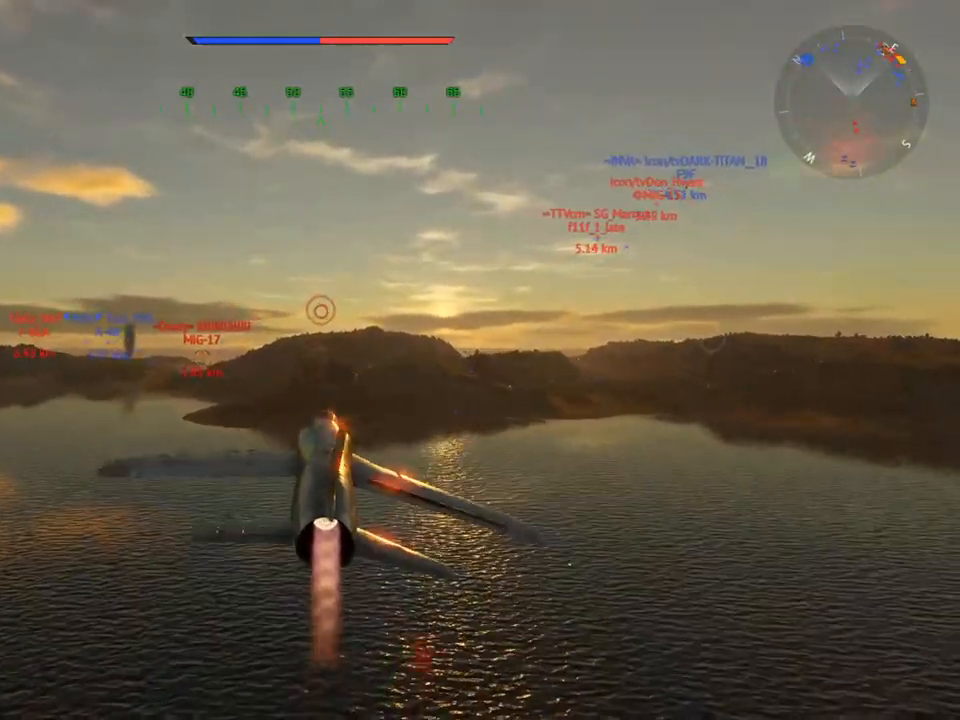
{"keys": ["w"], "mouse": [], "mouse_move": "still", "events": [[200, "d", "up"]]}
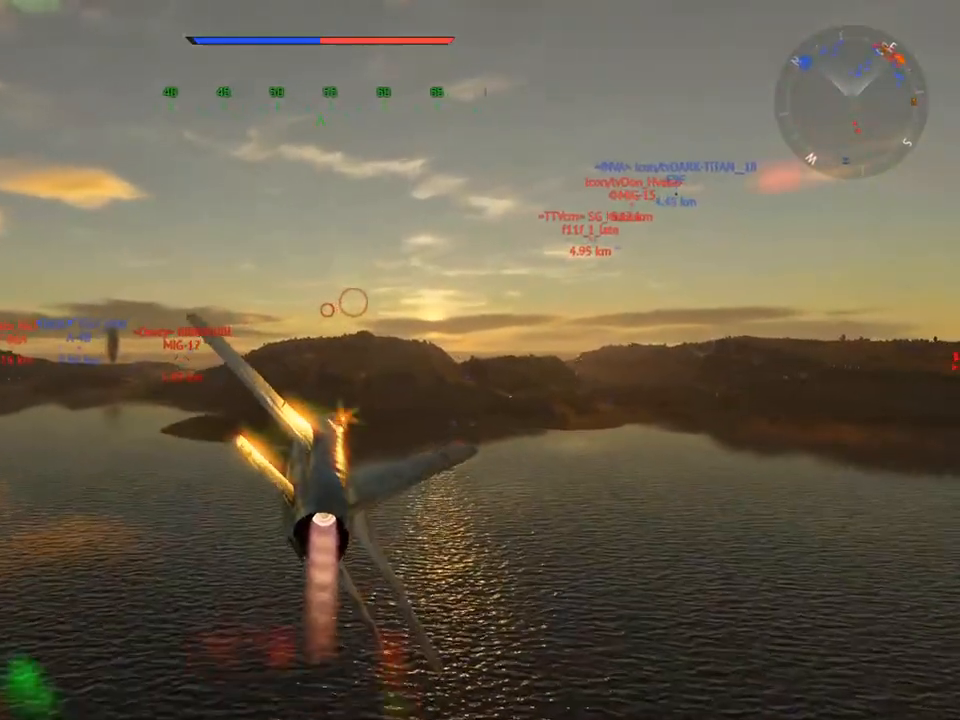
{"keys": ["w"], "mouse": [], "mouse_move": "right", "events": [[133, "mouse_wheel", "down"], [267, "d", "down"], [267, "mouse_wheel", "up"], [350, "d", "up"]]}
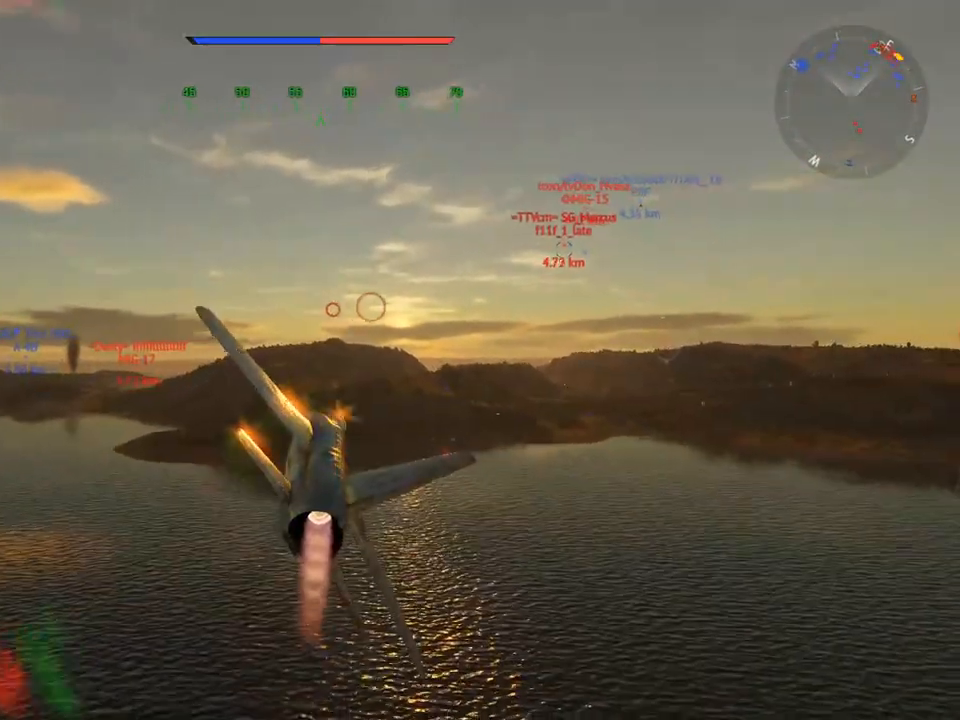
{"keys": ["w"], "mouse": [], "mouse_move": "still", "events": [[100, "d", "down"], [100, "mouse_wheel", "down"], [184, "d", "up"], [234, "mouse_wheel", "up"]]}
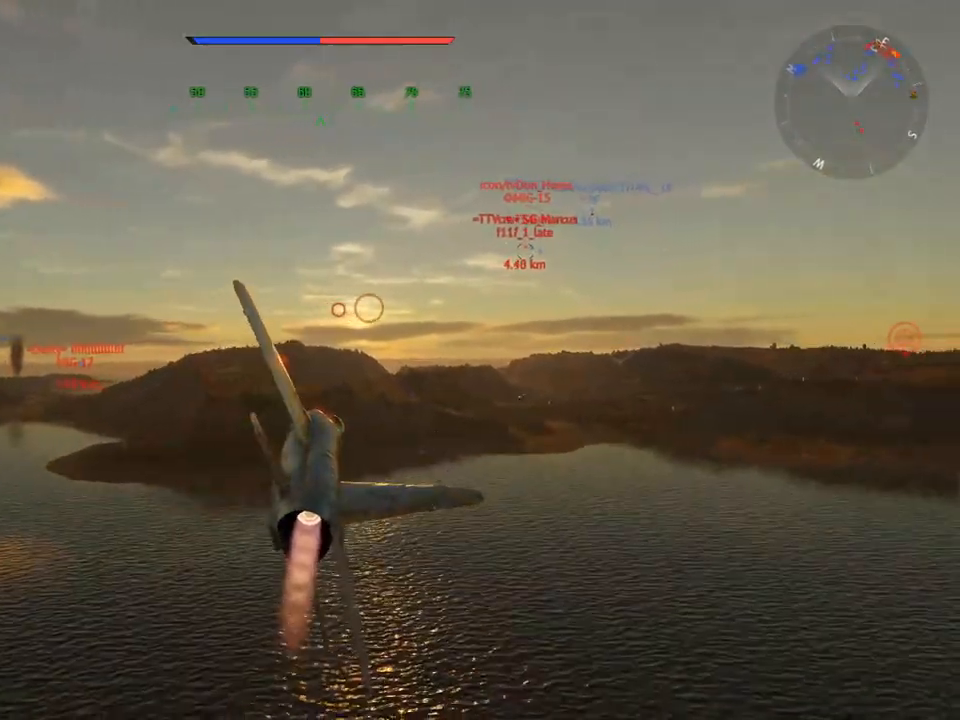
{"keys": ["w"], "mouse": [], "mouse_move": "still", "events": [[150, "d", "down"], [250, "d", "up"]]}
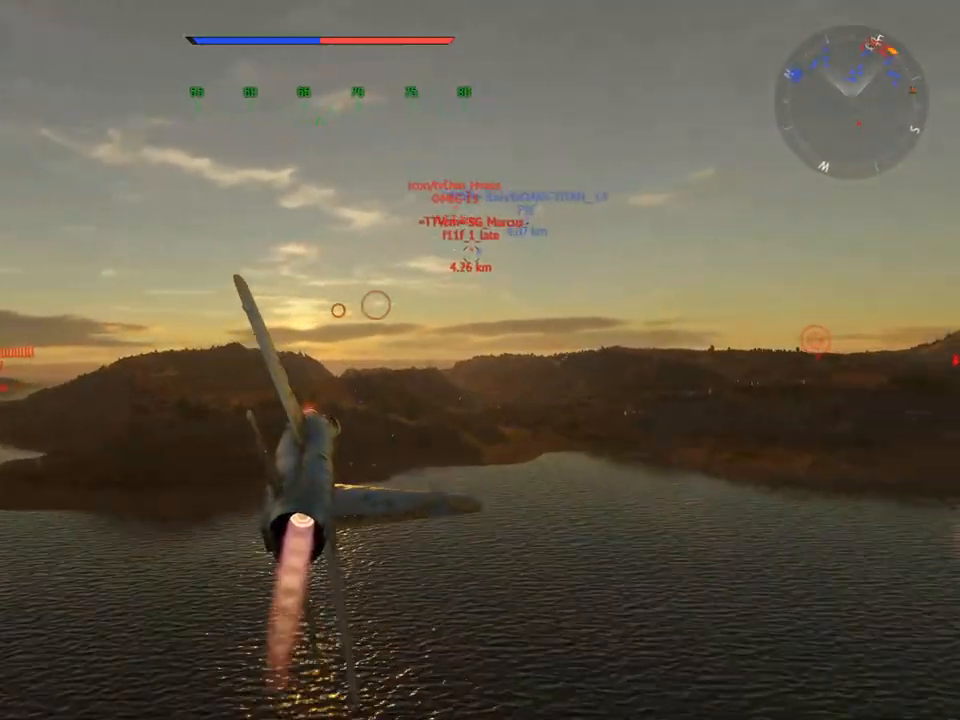
{"keys": ["w"], "mouse": [], "mouse_move": "still", "events": []}
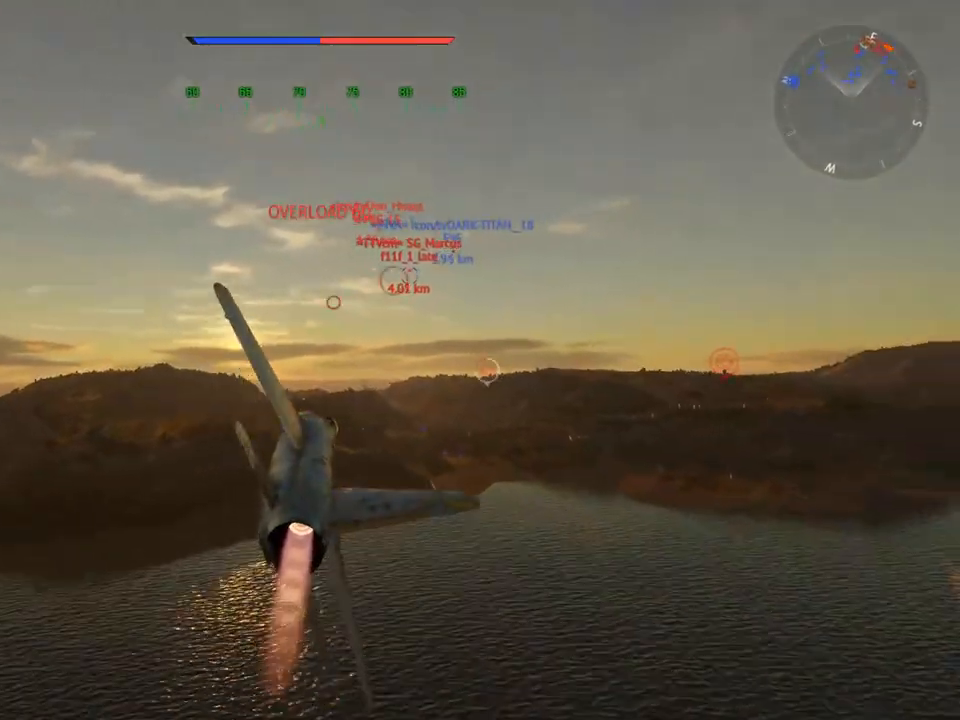
{"keys": ["w"], "mouse": [], "mouse_move": "still", "events": []}
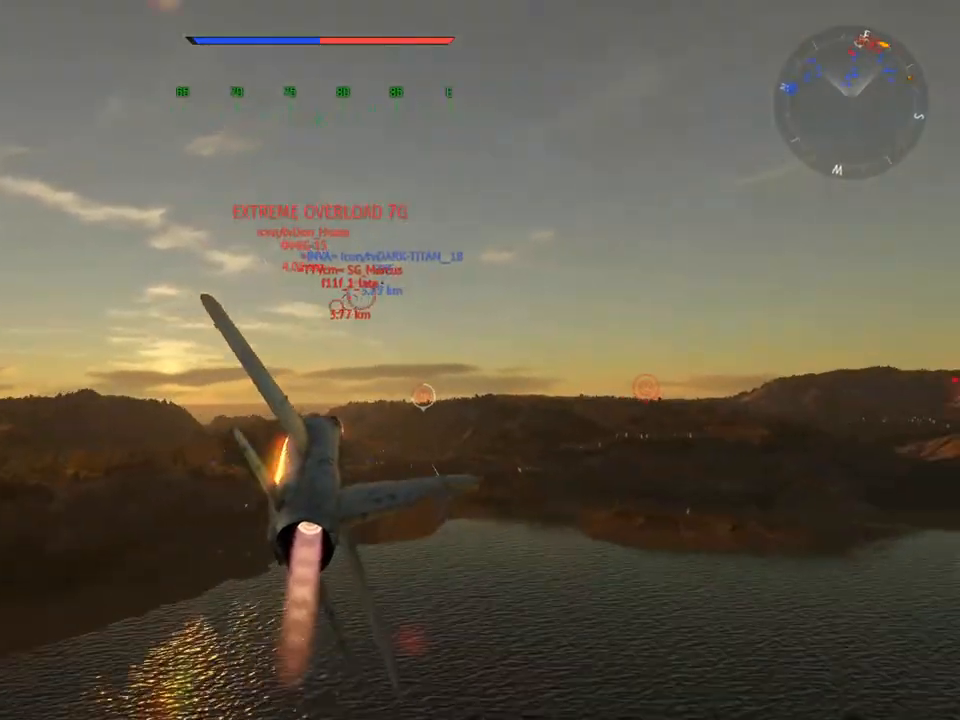
{"keys": ["w"], "mouse": [], "mouse_move": "still", "events": [[50, "z", "down"], [150, "z", "up"]]}
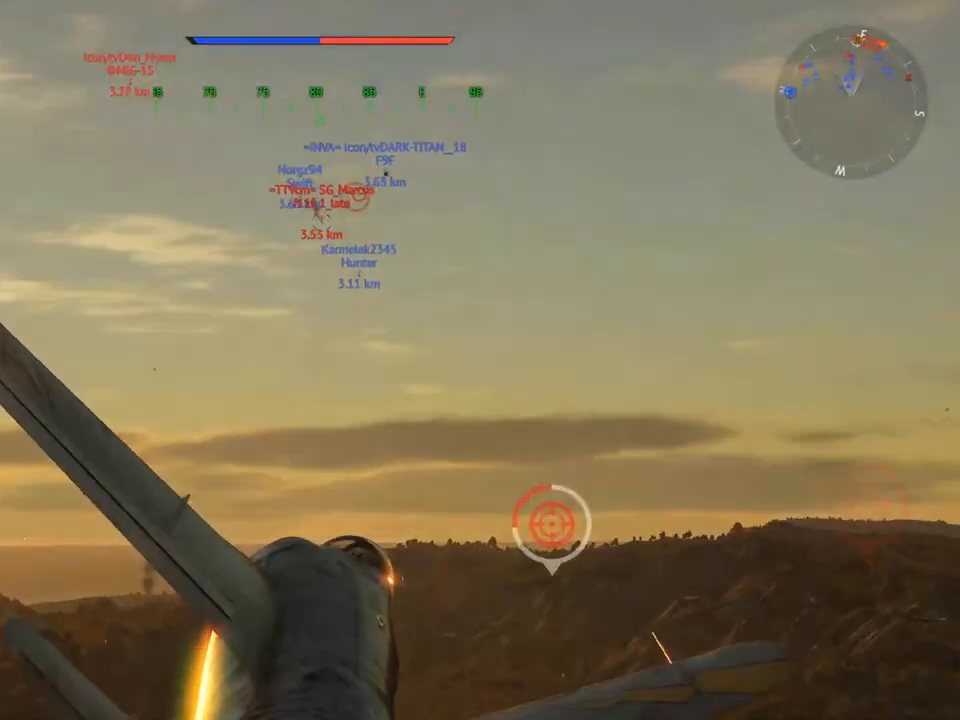
{"keys": ["w"], "mouse": [], "mouse_move": "still", "events": []}
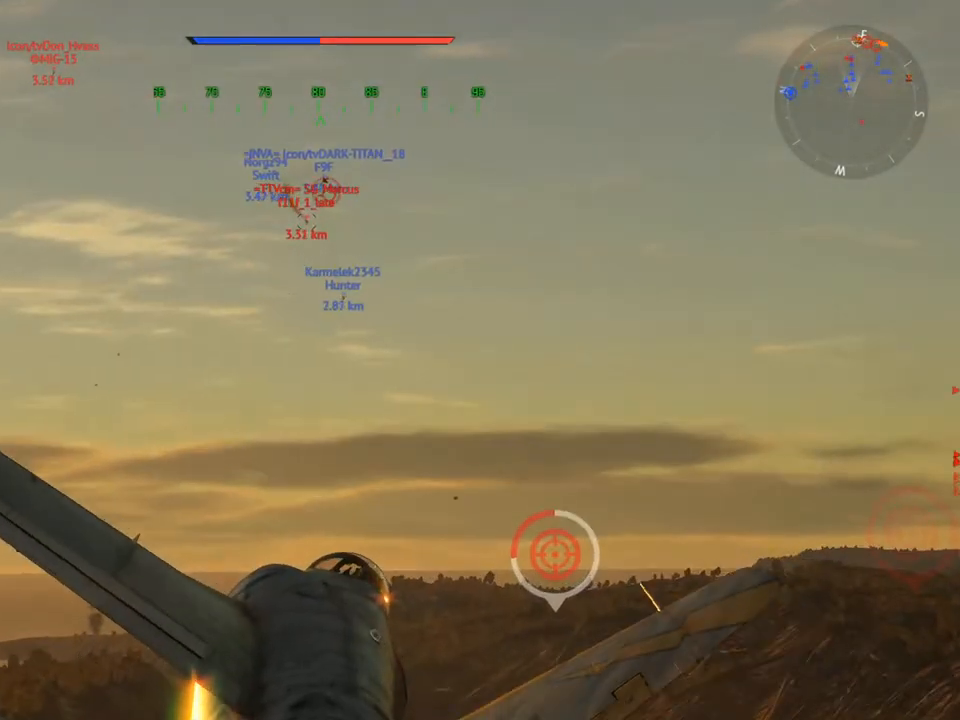
{"keys": ["w"], "mouse": [], "mouse_move": "still", "events": [[201, "d", "down"], [334, "d", "up"]]}
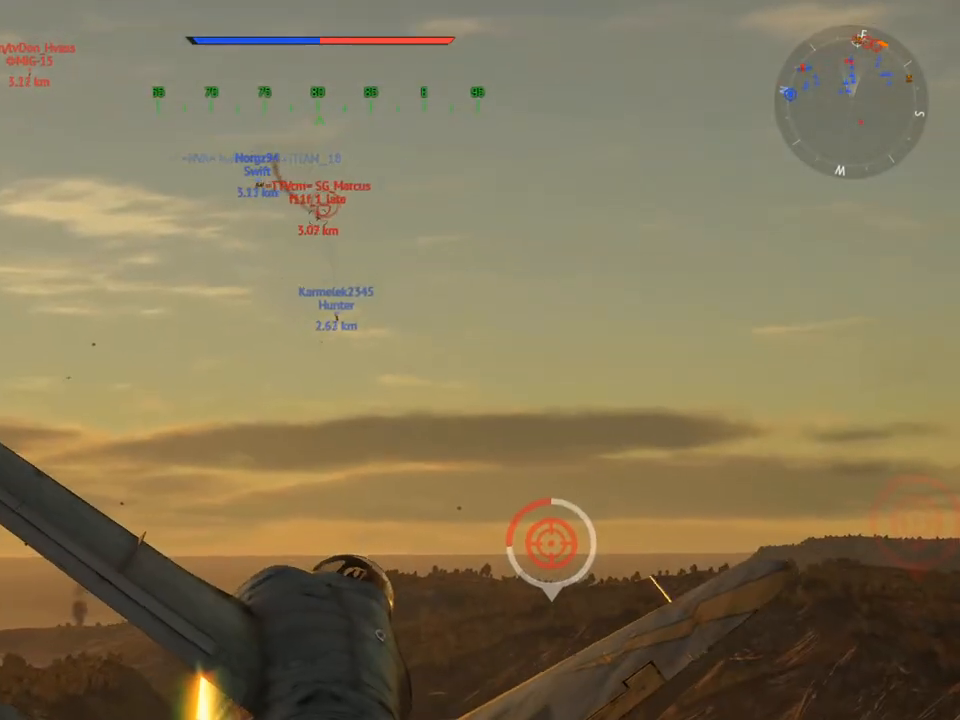
{"keys": ["d", "w"], "mouse": [], "mouse_move": "still", "events": [[250, "z", "down"], [350, "z", "up"], [400, "d", "down"]]}
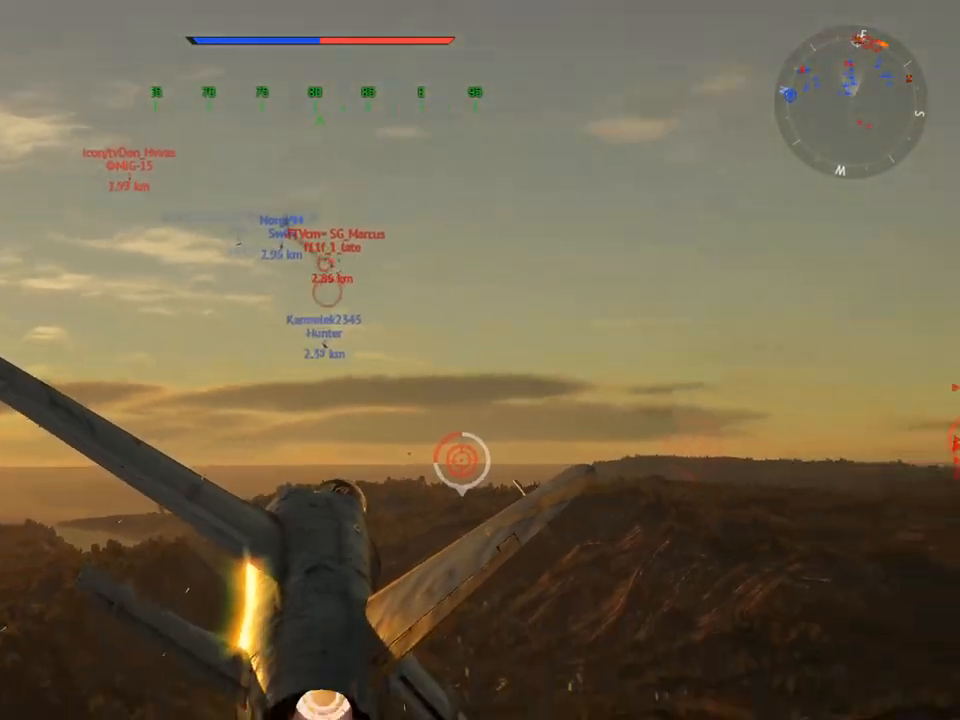
{"keys": ["d", "w"], "mouse": [], "mouse_move": "still", "events": [[34, "d", "up"], [217, "d", "down"], [317, "d", "up"], [501, "d", "down"]]}
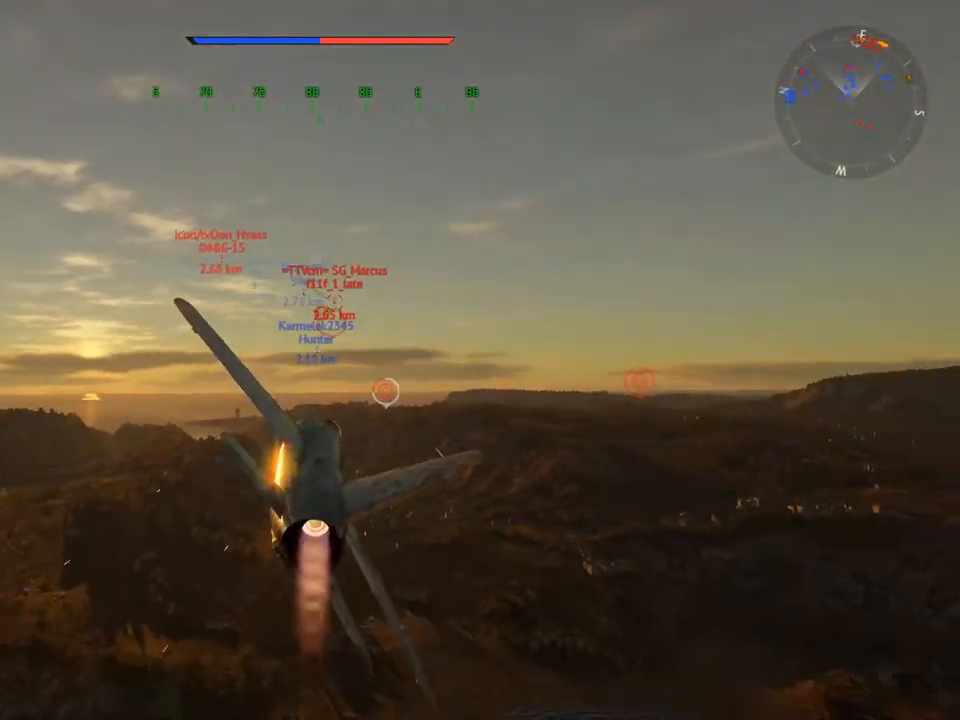
{"keys": ["w"], "mouse": [], "mouse_move": "still", "events": [[100, "d", "up"], [284, "d", "down"], [384, "d", "up"]]}
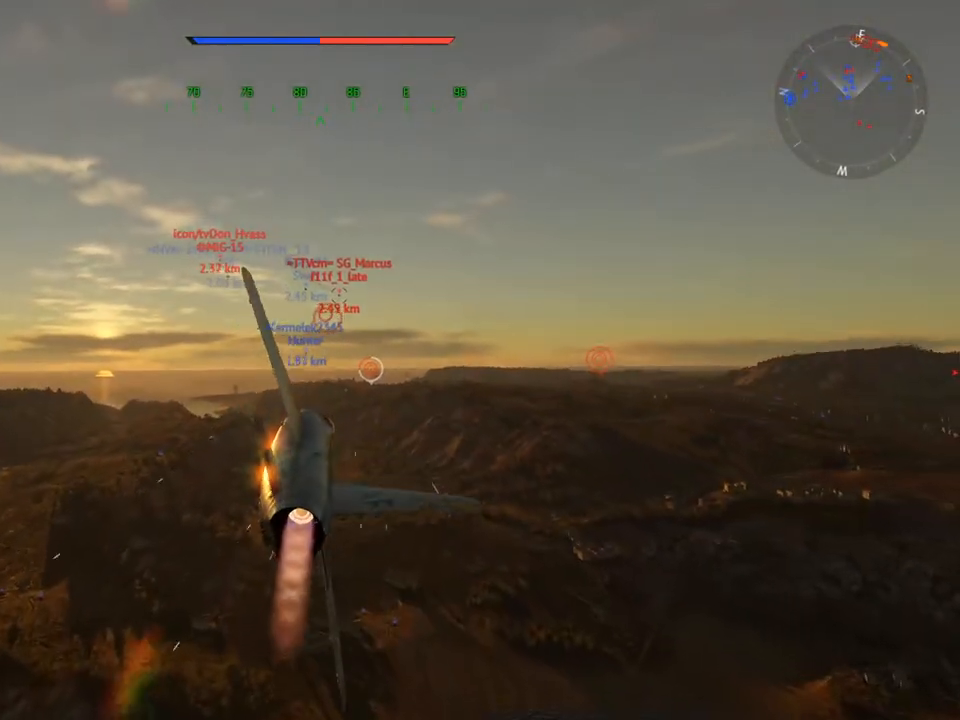
{"keys": ["w"], "mouse": [], "mouse_move": "still", "events": [[67, "d", "down"], [117, "d", "up"], [301, "d", "down"], [434, "d", "up"]]}
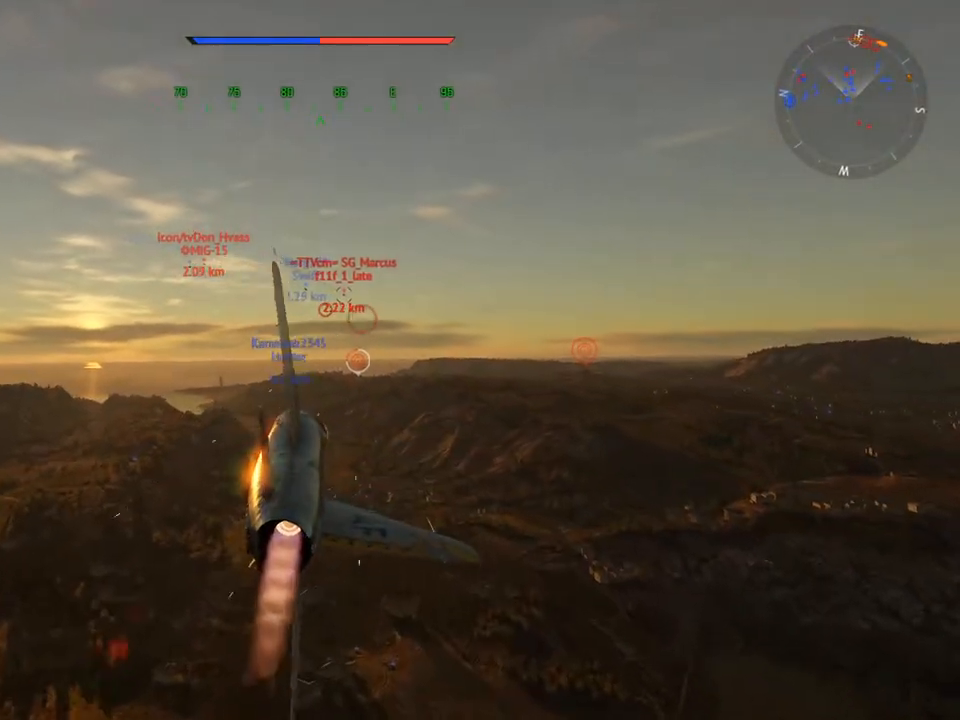
{"keys": ["w"], "mouse": [], "mouse_move": "right", "events": [[133, "d", "down"], [167, "d", "up"]]}
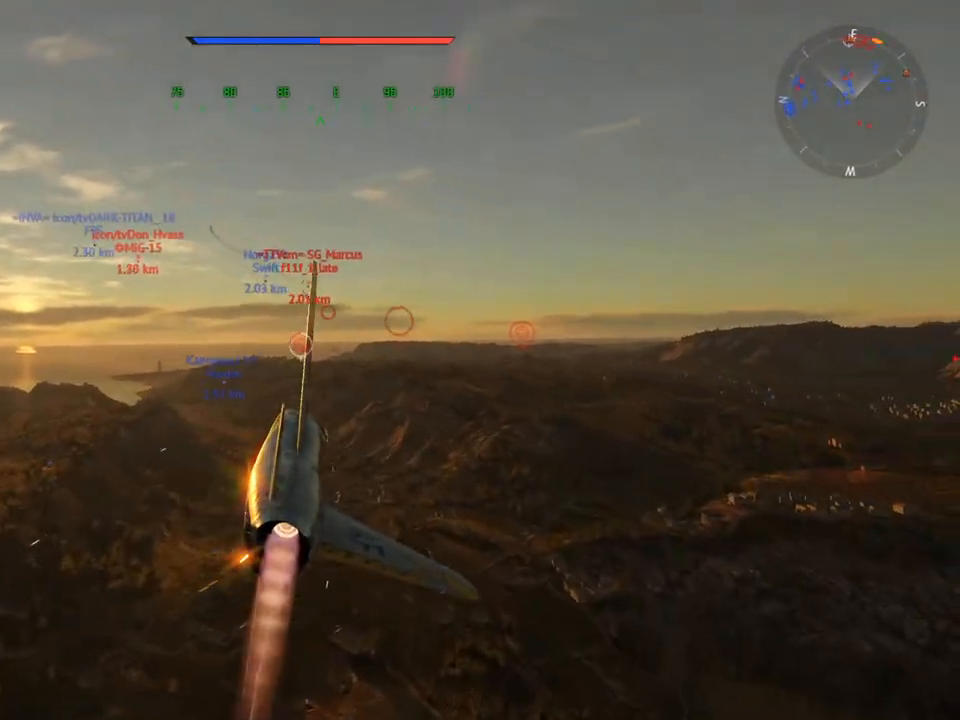
{"keys": ["w"], "mouse": [], "mouse_move": "still", "events": [[234, "d", "down"], [284, "d", "up"]]}
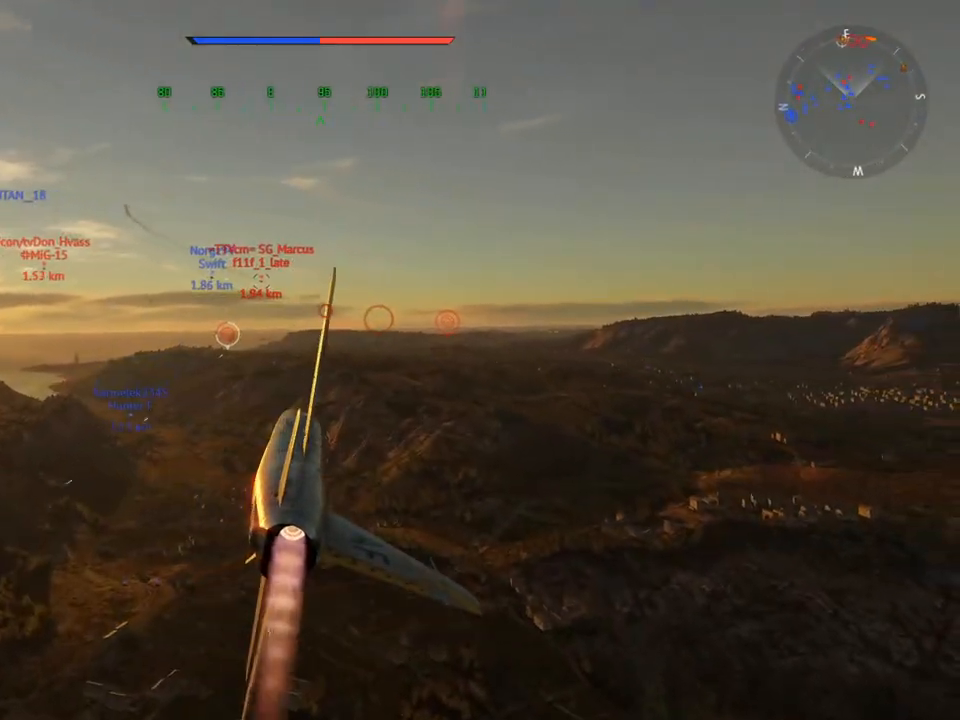
{"keys": ["w"], "mouse": [], "mouse_move": "still", "events": []}
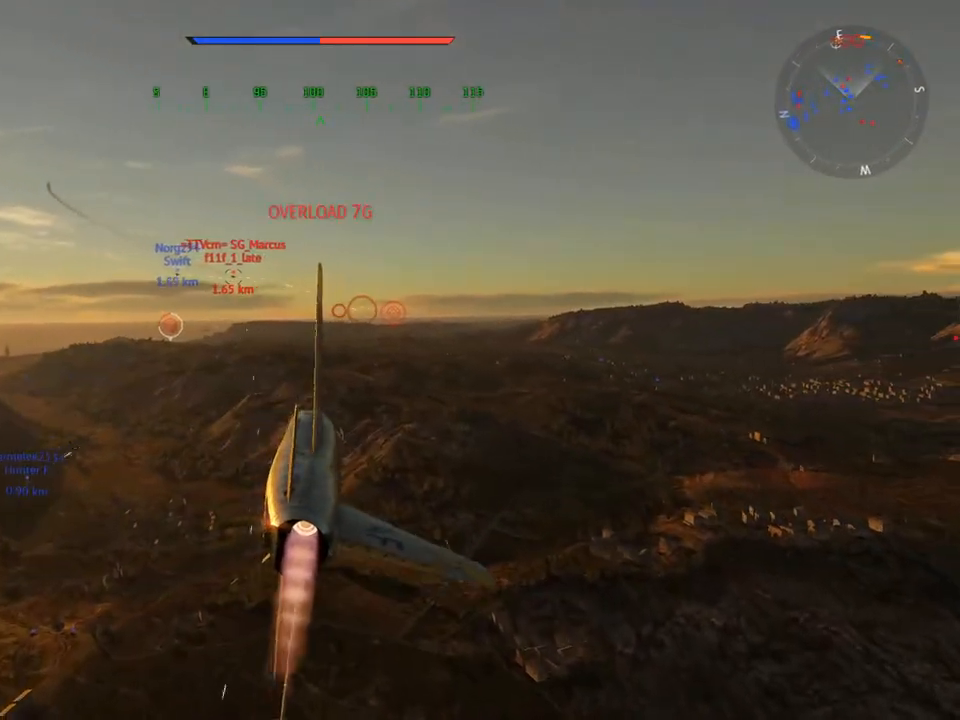
{"keys": ["w"], "mouse": [], "mouse_move": "still", "events": [[267, "d", "down"], [317, "d", "up"]]}
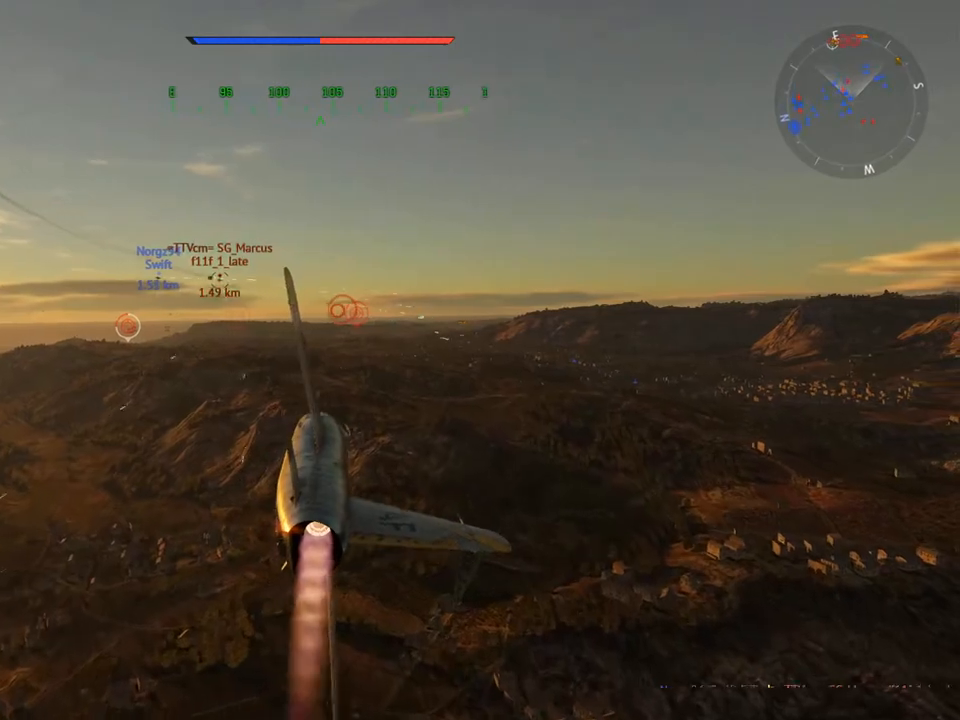
{"keys": ["w"], "mouse": [], "mouse_move": "still", "events": []}
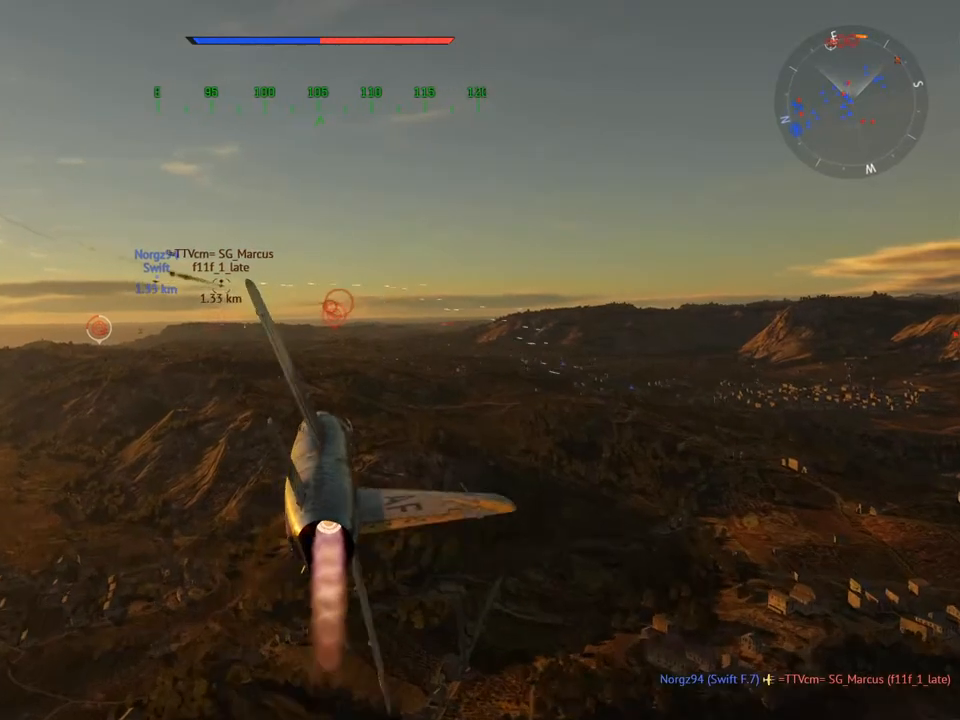
{"keys": ["a", "w"], "mouse": [], "mouse_move": "still", "events": [[17, "a", "down"]]}
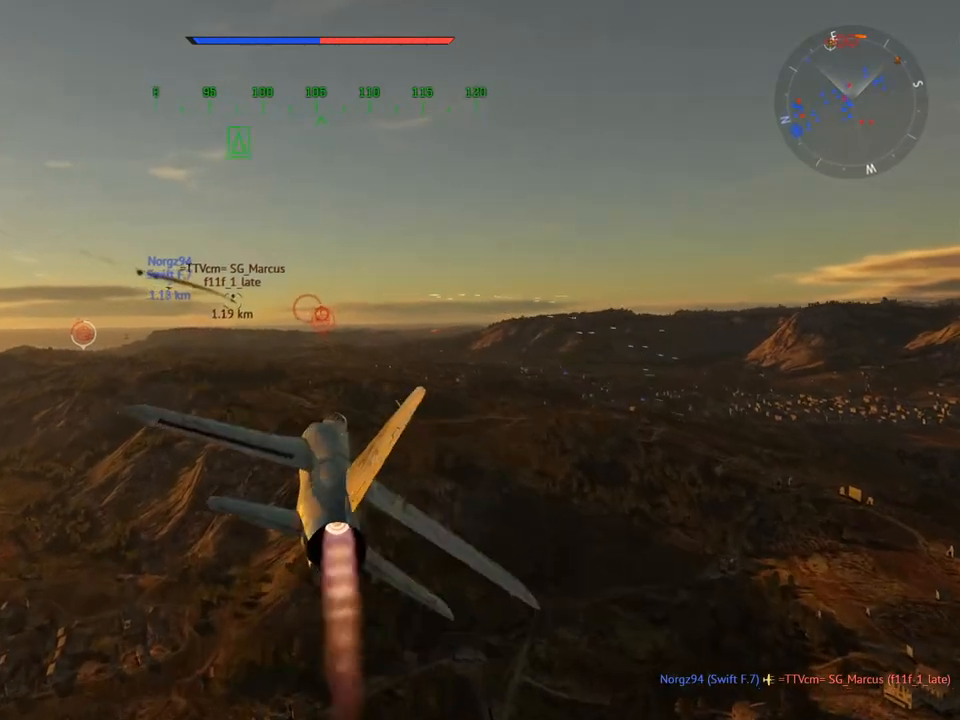
{"keys": ["a", "c", "w"], "mouse": [], "mouse_move": "left", "events": [[267, "c", "down"]]}
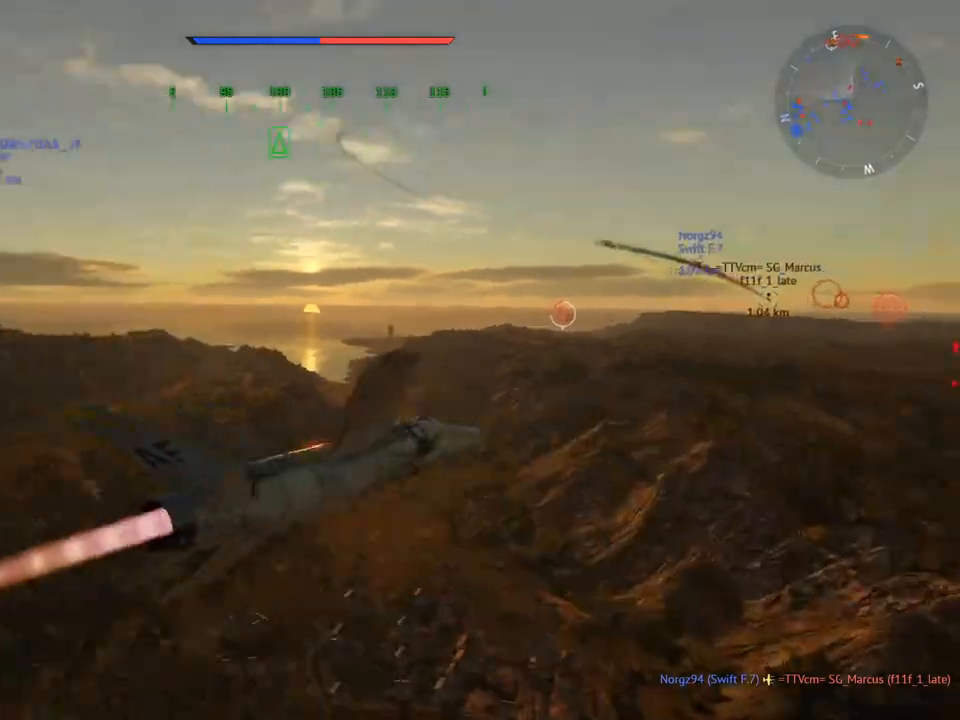
{"keys": ["c", "v", "w"], "mouse": [], "mouse_move": "left", "events": [[34, "a", "up"], [134, "v", "down"]]}